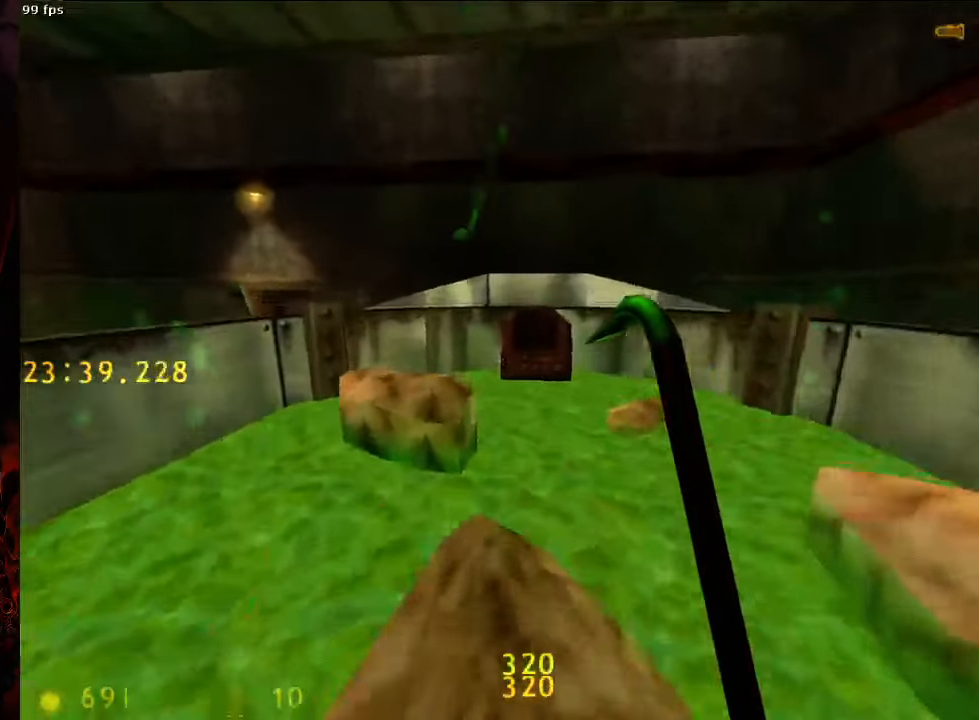
Gameplay with keyboard and mouse; each line is a JSON object with the keys and mouse buttons held at the frame after it. "events" lists presses ("down") and releases ("up") of "1", "2", "3", "4", "5", "a", "alt", "c", "ctrl", "d", "e", "f", "q", "r", "s", "shift", "space", "tab", "v", "w", "x", "z", "mouse_left", "mouse_middle", "mouse_right", "mouse_wheel_up" and "mouse_wheel_down" between this image and that frame as [ms after this image, input, new state], when the widget could be followed in between. "mouse_left", "mouse_middle", "mouse_right", "mouse_wheel_up", "mouse_wheel_down" = the "left", "middle", "right", "wheel_up", "wheel_down" buttons of the "mouse" list. No other keys are recorded. Mouse movement is not recorded.
{"keys": ["a", "space"], "mouse": [], "events": [[63, "space", "down"], [125, "d", "down"], [188, "w", "up"], [292, "a", "down"], [333, "d", "up"]]}
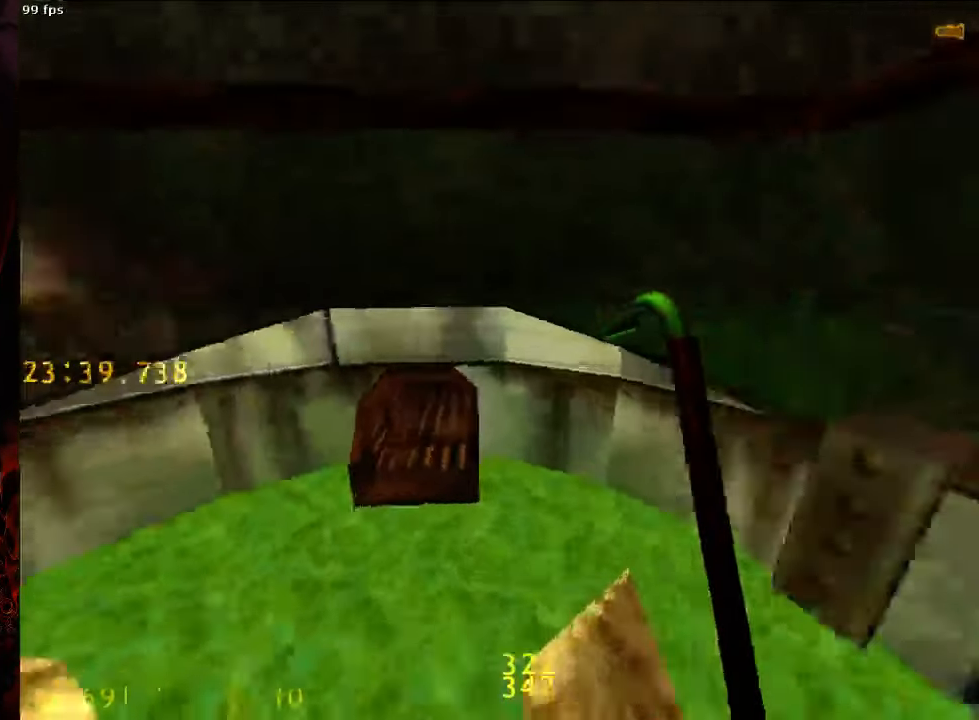
{"keys": [], "mouse": [], "events": [[125, "ctrl", "down"], [167, "a", "up"], [271, "d", "down"], [375, "d", "up"], [438, "ctrl", "up"], [438, "space", "up"]]}
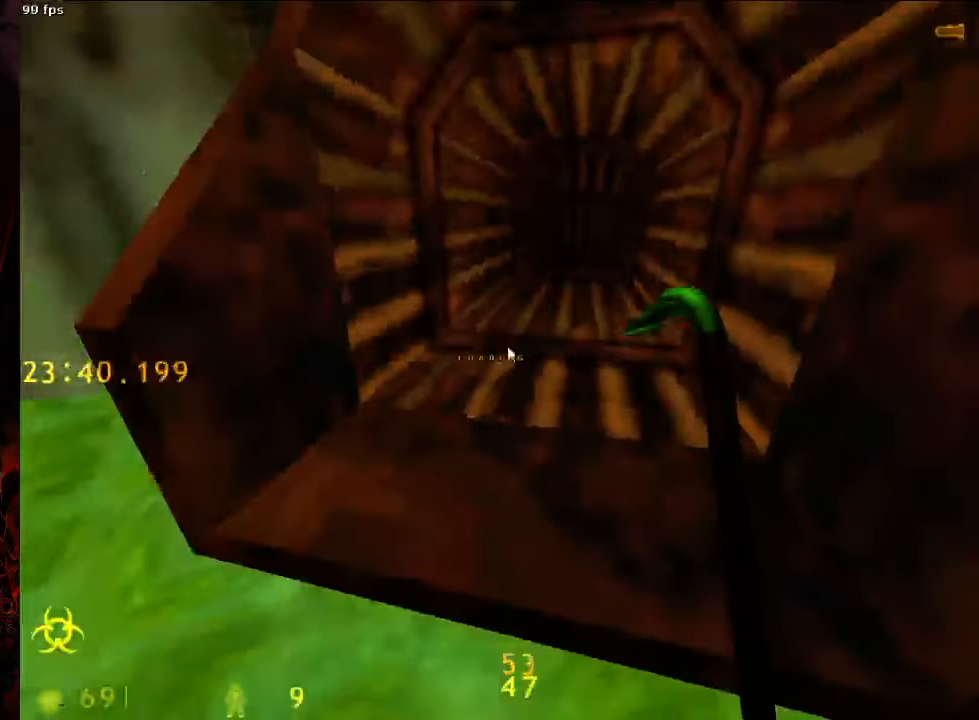
{"keys": [], "mouse": [], "events": [[375, "s", "down"], [438, "s", "up"]]}
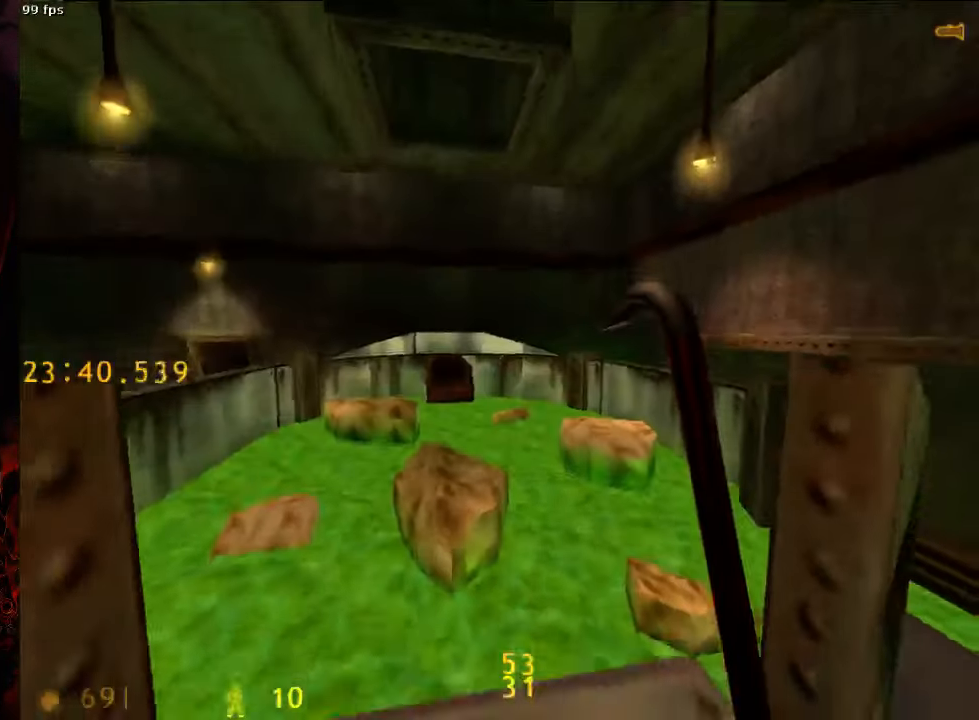
{"keys": ["a", "d", "space", "w"], "mouse": [], "events": [[250, "w", "down"], [313, "a", "down"], [438, "space", "down"], [479, "d", "down"]]}
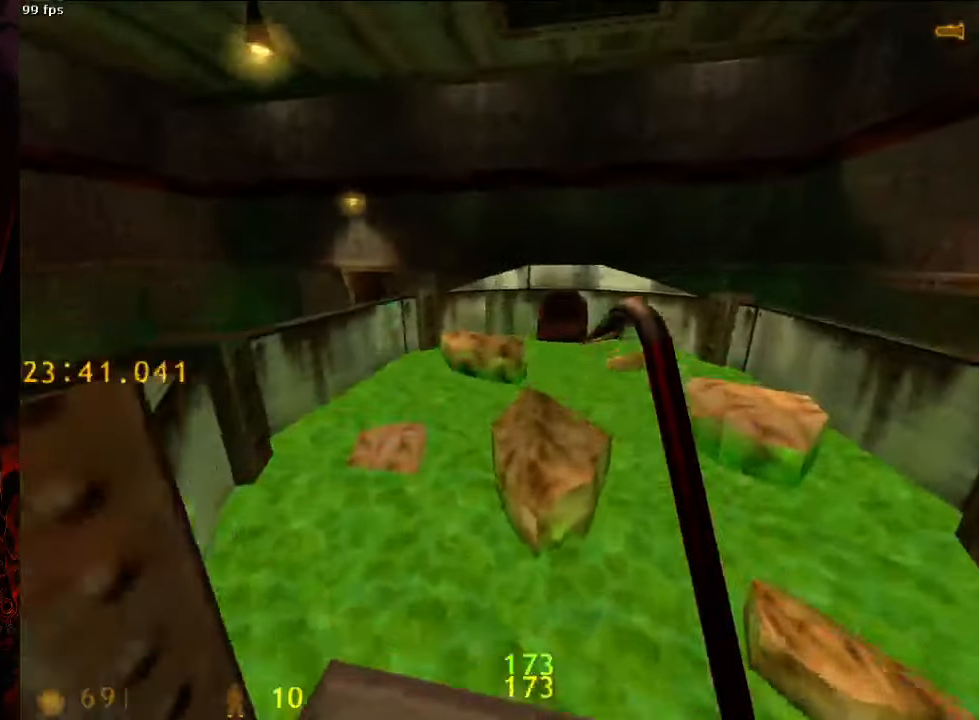
{"keys": ["d", "s"], "mouse": [], "events": [[21, "a", "up"], [21, "w", "up"], [125, "d", "up"], [229, "d", "down"], [354, "d", "up"], [354, "space", "up"], [417, "d", "down"], [417, "s", "down"]]}
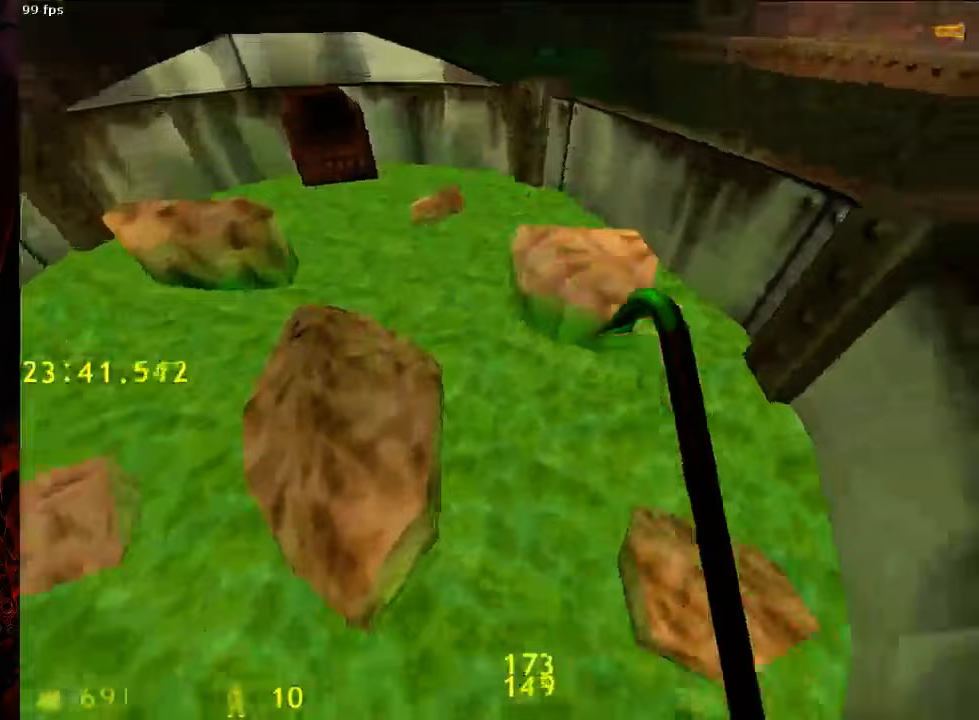
{"keys": ["w"], "mouse": [], "events": [[125, "d", "up"], [167, "s", "up"], [396, "w", "down"]]}
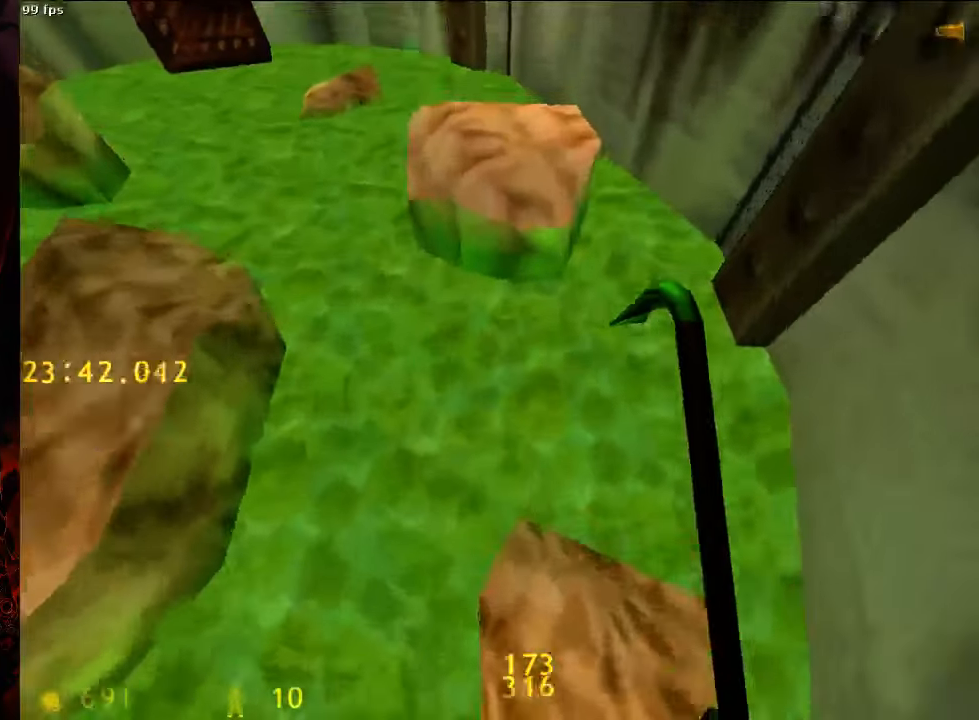
{"keys": [], "mouse": [], "events": [[63, "space", "down"], [104, "w", "up"], [125, "ctrl", "down"], [208, "space", "up"], [229, "s", "down"], [292, "ctrl", "up"], [458, "s", "up"]]}
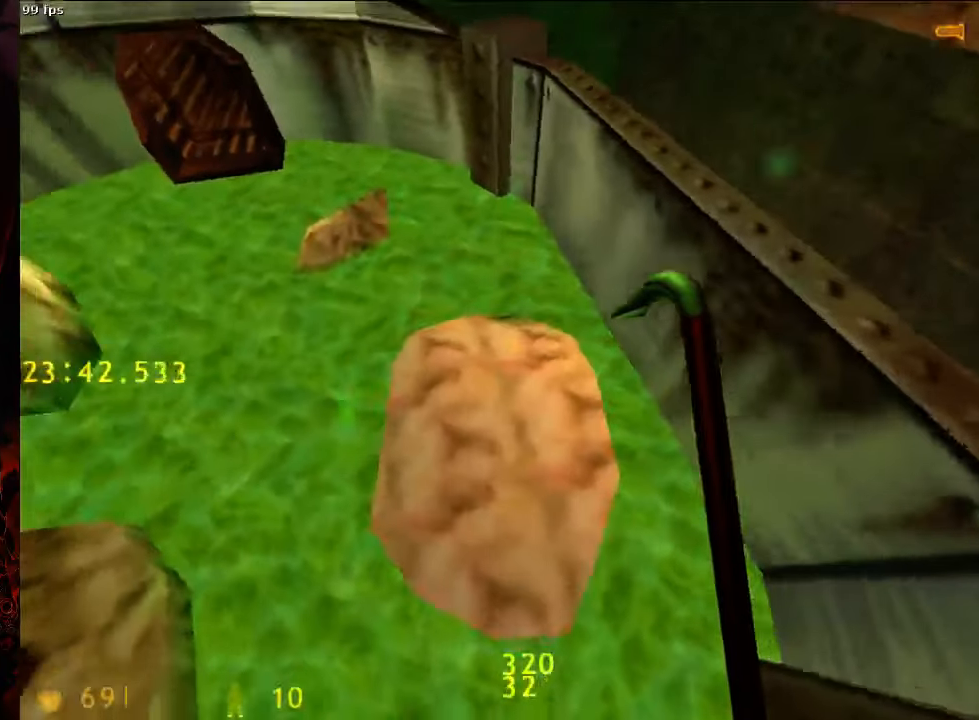
{"keys": ["d", "space"], "mouse": [], "events": [[208, "w", "down"], [271, "a", "down"], [438, "space", "down"], [479, "d", "down"], [479, "w", "up"], [500, "a", "up"]]}
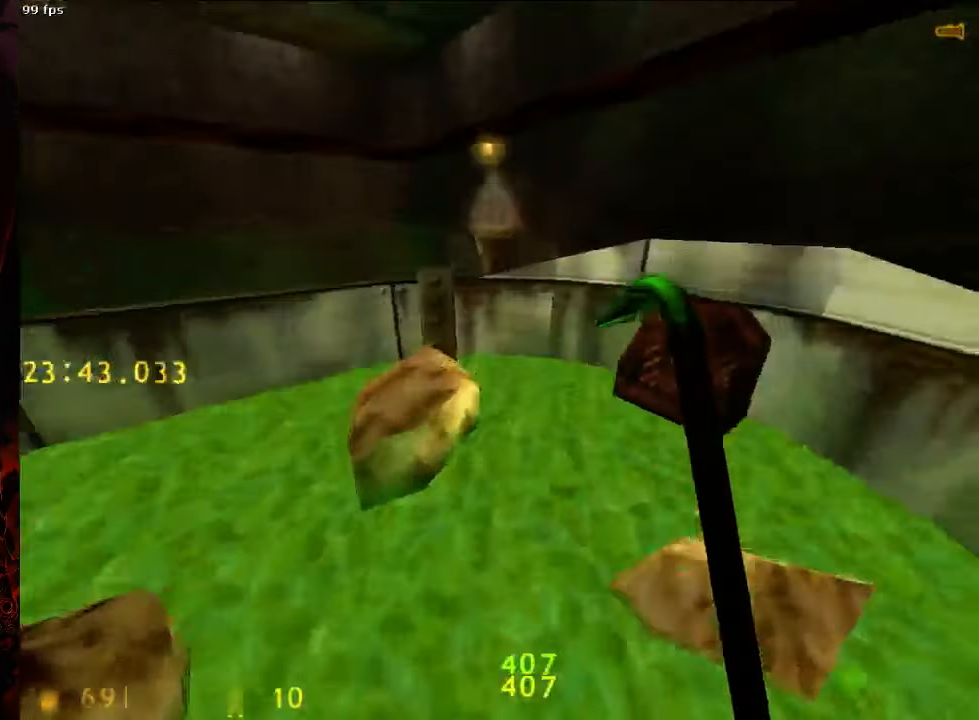
{"keys": ["d", "space"], "mouse": [], "events": [[146, "a", "down"], [167, "d", "up"], [375, "a", "up"], [375, "d", "down"]]}
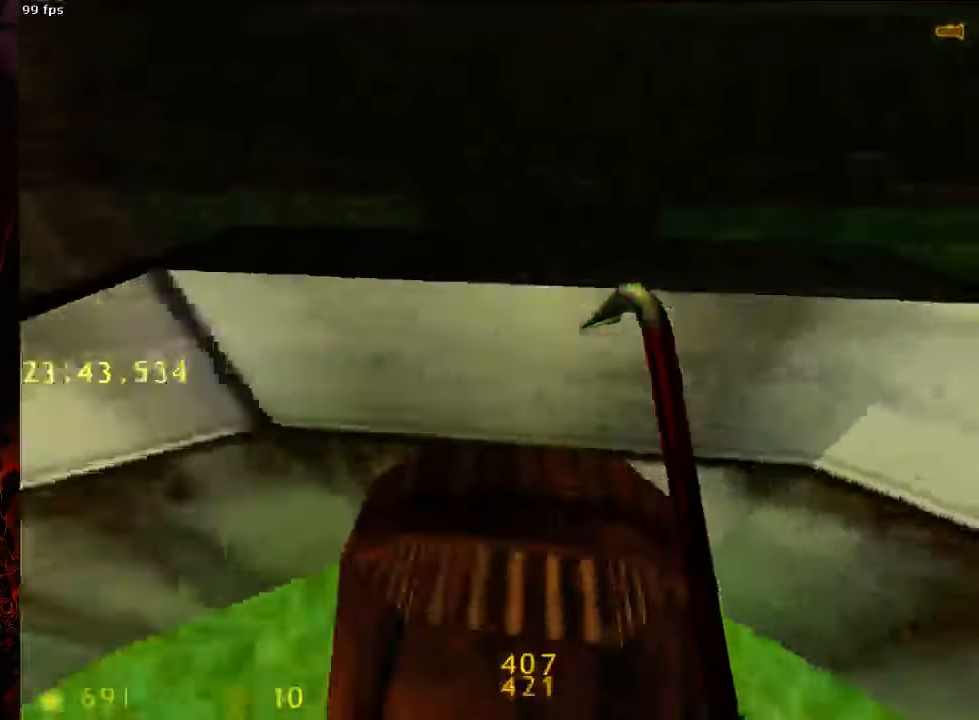
{"keys": ["ctrl", "w"], "mouse": [], "events": [[42, "ctrl", "down"], [83, "d", "up"], [83, "space", "up"], [208, "ctrl", "up"], [292, "s", "down"], [313, "s", "up"], [354, "ctrl", "down"], [417, "w", "down"]]}
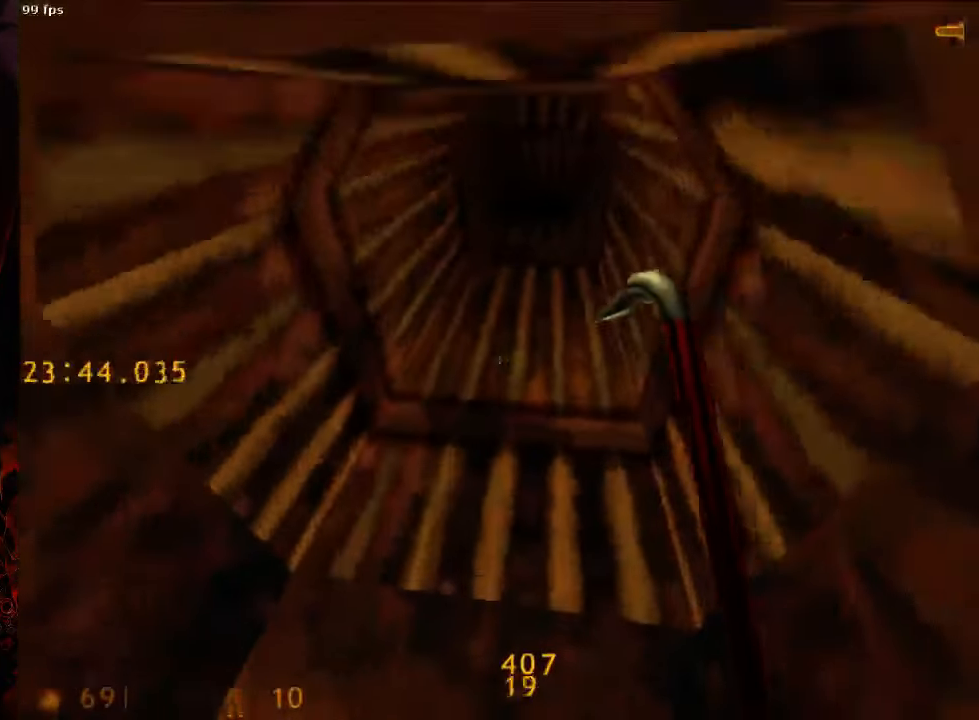
{"keys": ["a", "ctrl", "d", "space", "w"], "mouse": [], "events": [[188, "a", "down"], [500, "d", "down"], [500, "space", "down"]]}
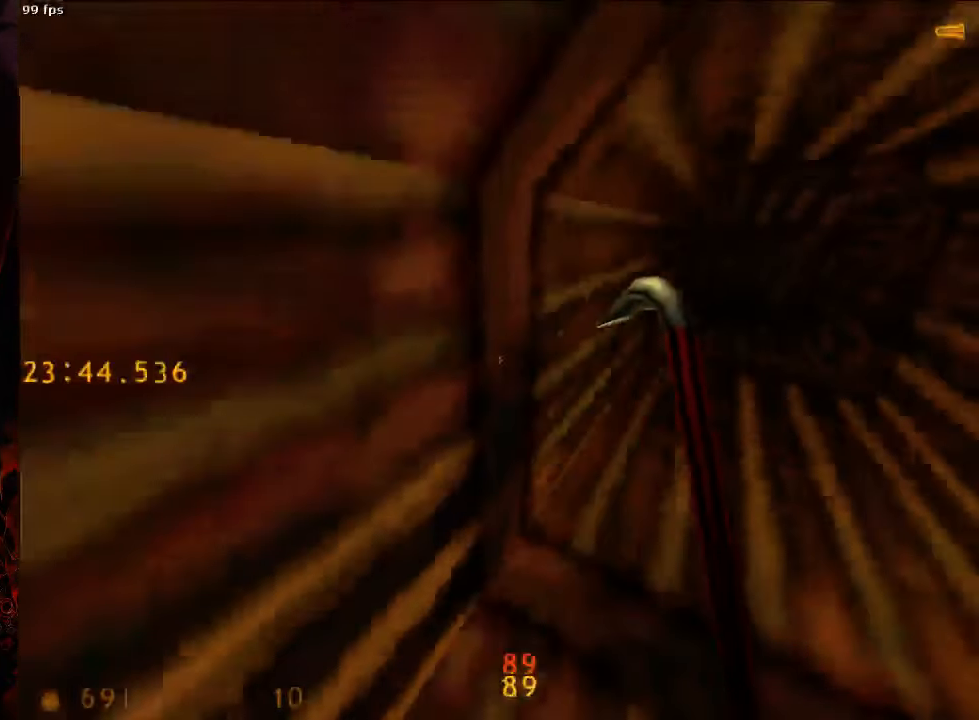
{"keys": ["a", "ctrl", "w"], "mouse": [], "events": [[21, "a", "up"], [21, "w", "up"], [167, "d", "up"], [188, "space", "up"], [229, "w", "down"], [375, "a", "down"]]}
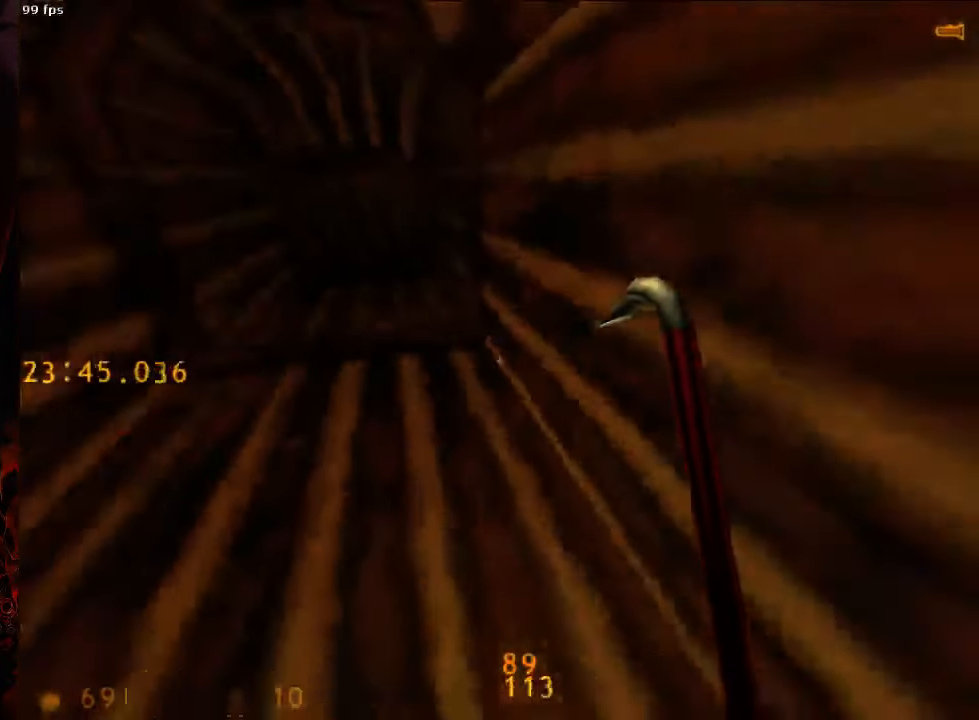
{"keys": ["a", "ctrl", "space"], "mouse": [], "events": [[125, "d", "down"], [125, "space", "down"], [167, "a", "up"], [167, "w", "up"], [271, "a", "down"], [313, "d", "up"], [375, "d", "down"], [396, "a", "up"], [479, "a", "down"], [500, "d", "up"]]}
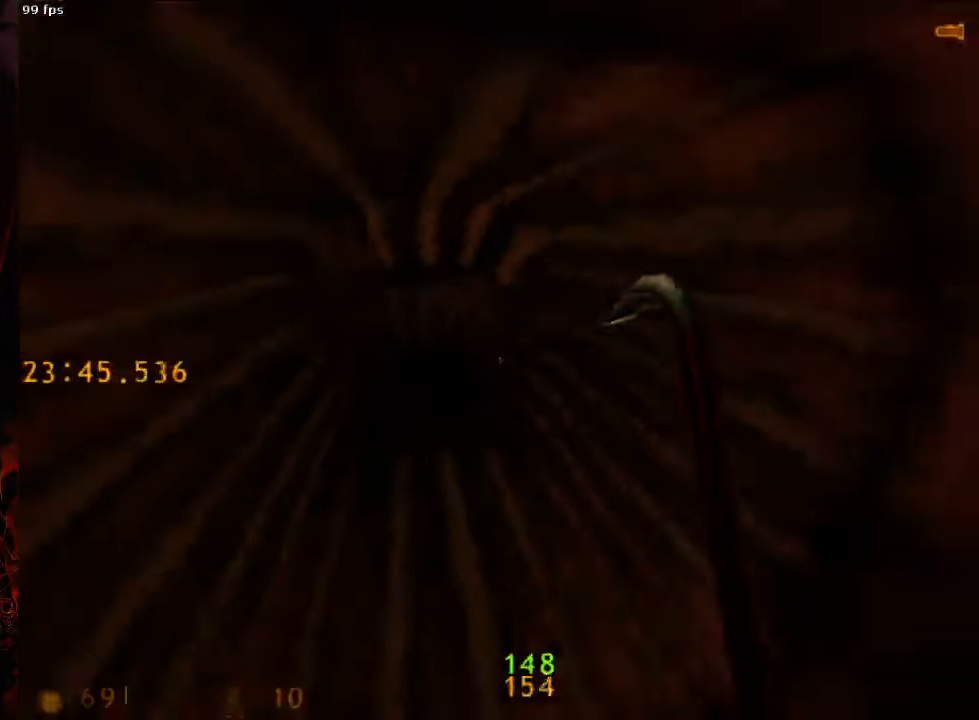
{"keys": ["a", "ctrl", "d", "space"], "mouse": [], "events": [[104, "a", "up"], [104, "d", "down"], [208, "a", "down"], [250, "d", "up"], [354, "a", "up"], [354, "d", "down"], [479, "a", "down"]]}
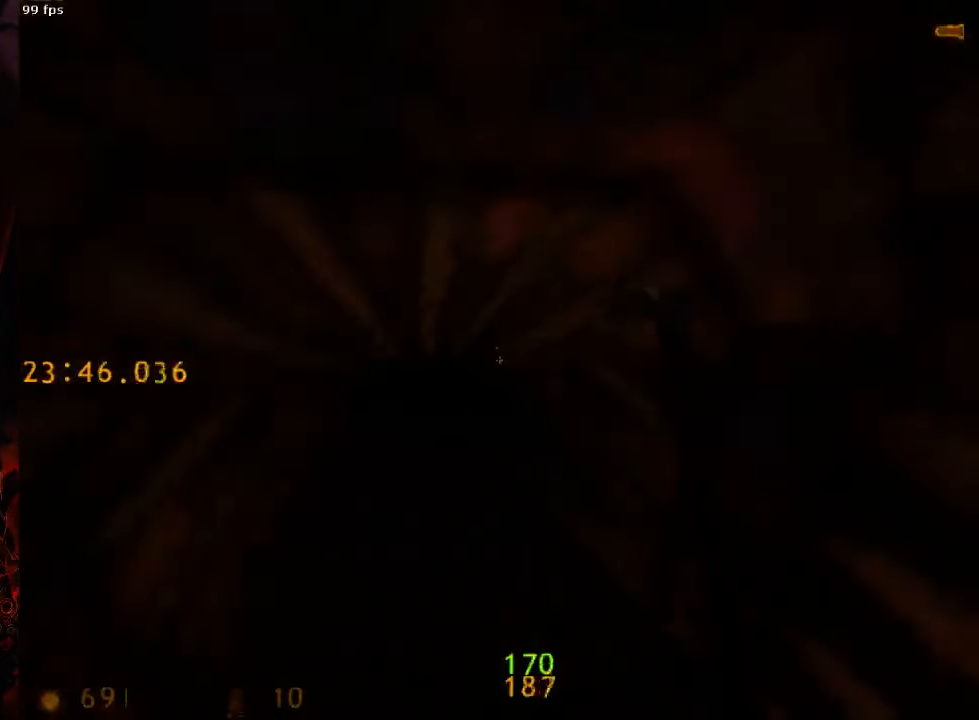
{"keys": ["ctrl", "d", "w"], "mouse": [], "events": [[21, "d", "up"], [83, "d", "down"], [104, "a", "up"], [146, "space", "up"], [146, "w", "down"]]}
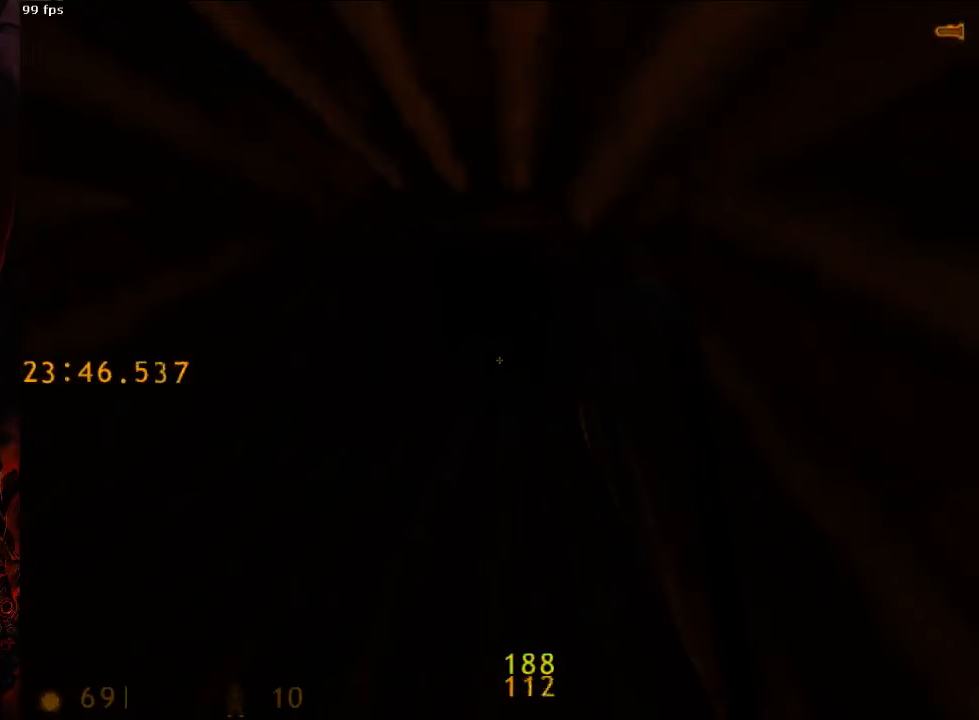
{"keys": ["ctrl", "d", "w"], "mouse": [], "events": []}
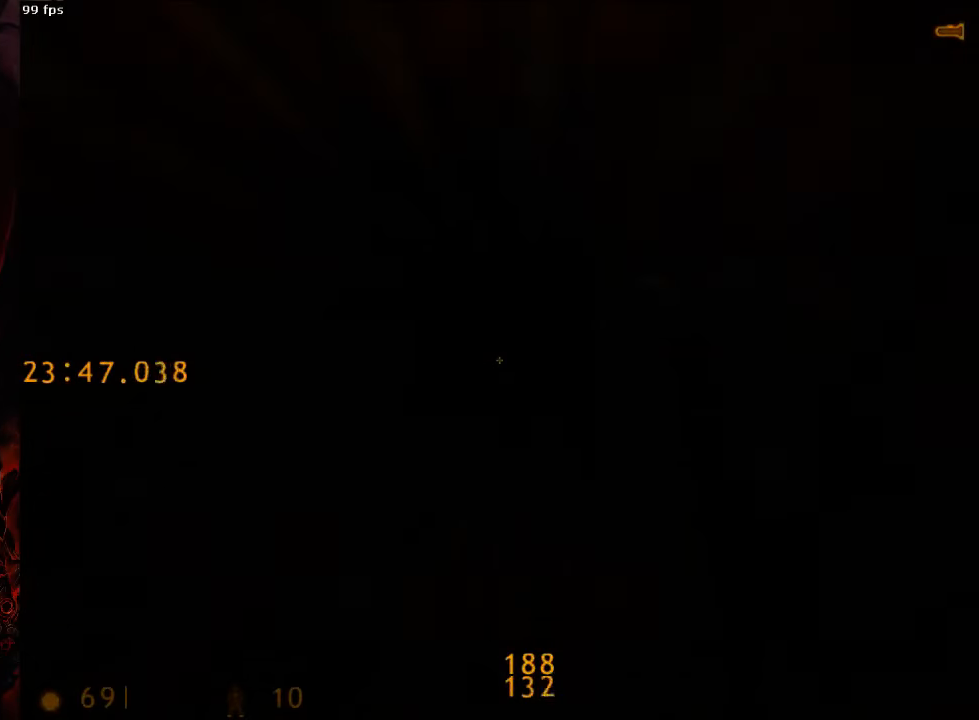
{"keys": ["ctrl", "d", "w"], "mouse": [], "events": [[167, "f", "down"], [292, "f", "up"]]}
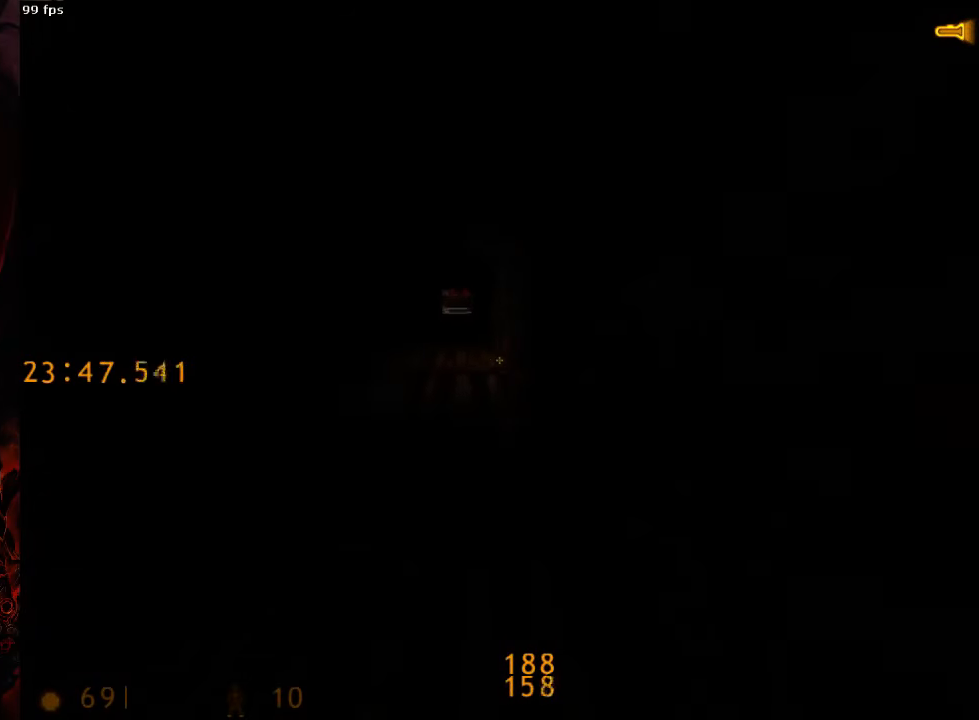
{"keys": ["ctrl", "d", "w"], "mouse": [], "events": []}
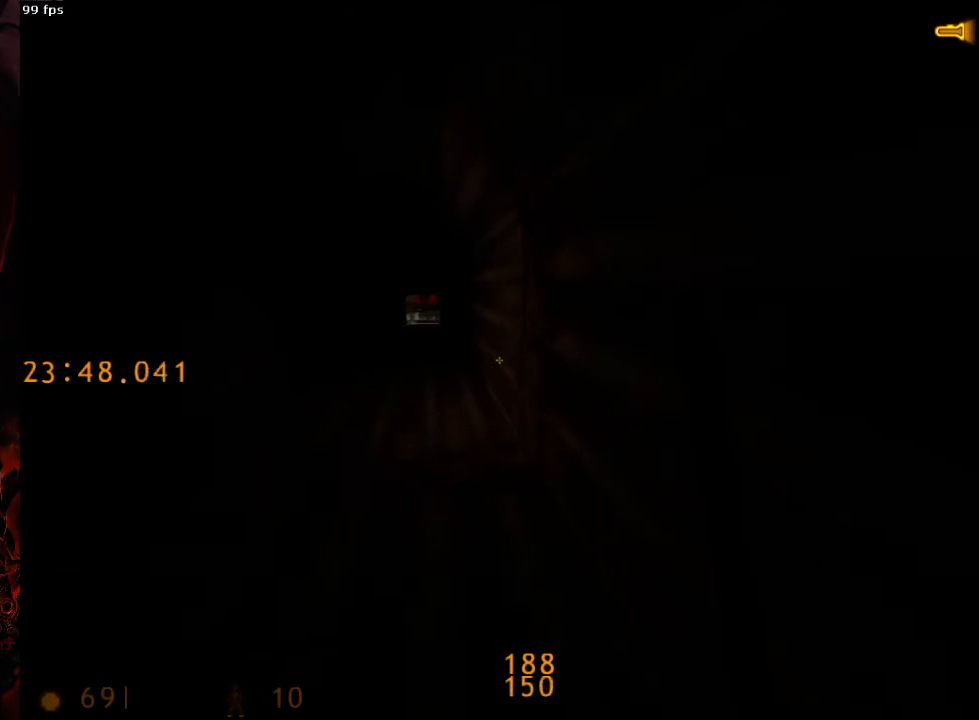
{"keys": ["ctrl", "d", "w"], "mouse": [], "events": []}
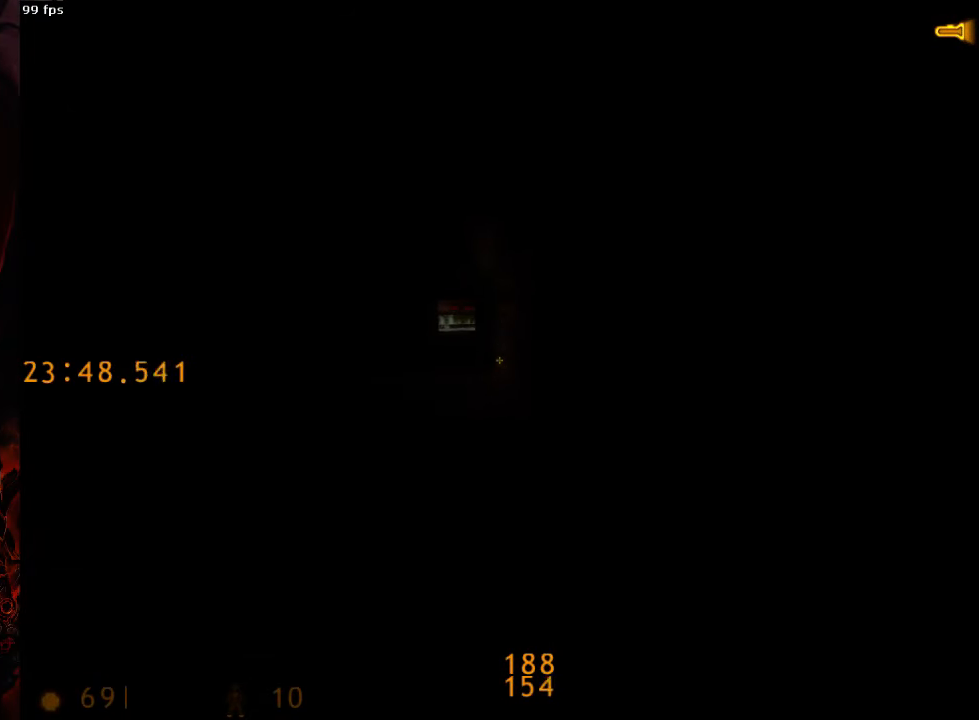
{"keys": ["ctrl", "d", "w"], "mouse": [], "events": []}
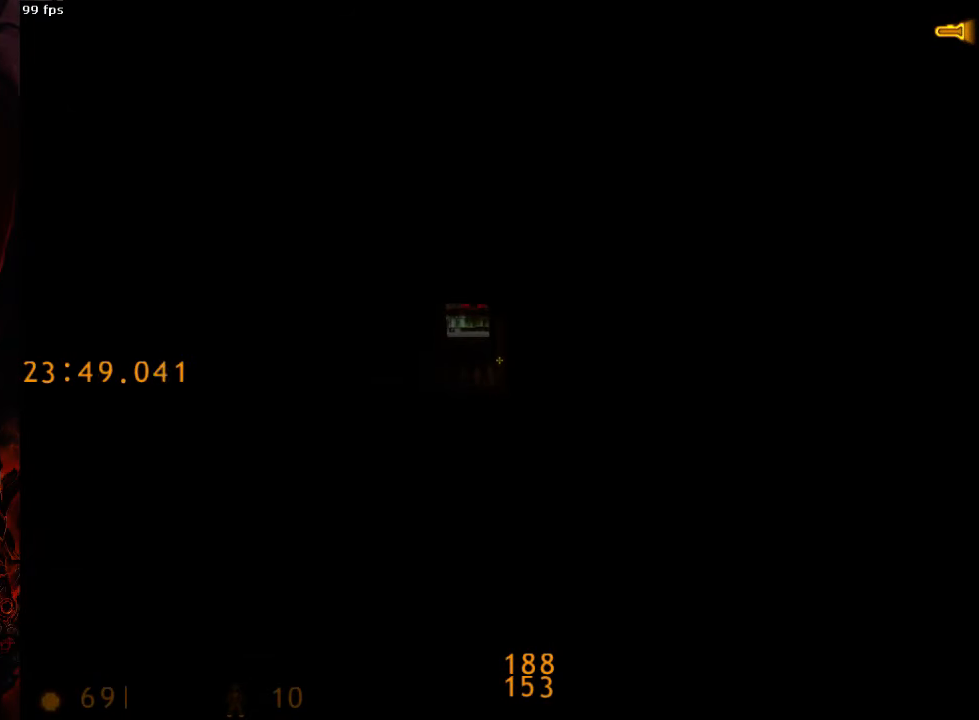
{"keys": ["ctrl", "d", "w"], "mouse": [], "events": [[375, "f", "down"], [458, "f", "up"]]}
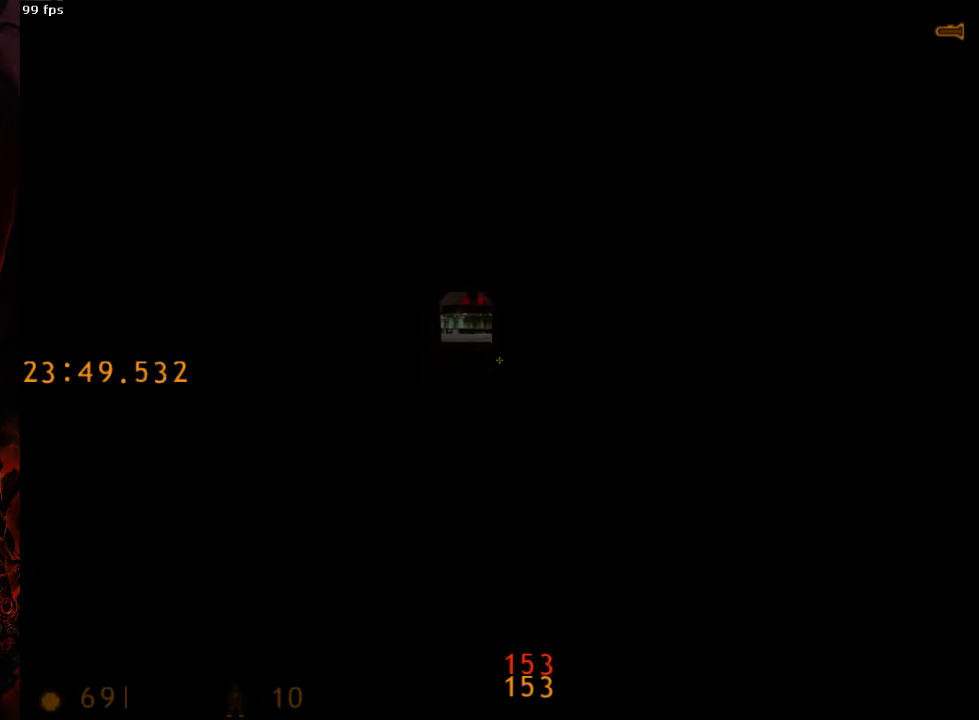
{"keys": ["ctrl", "d", "w"], "mouse": [], "events": []}
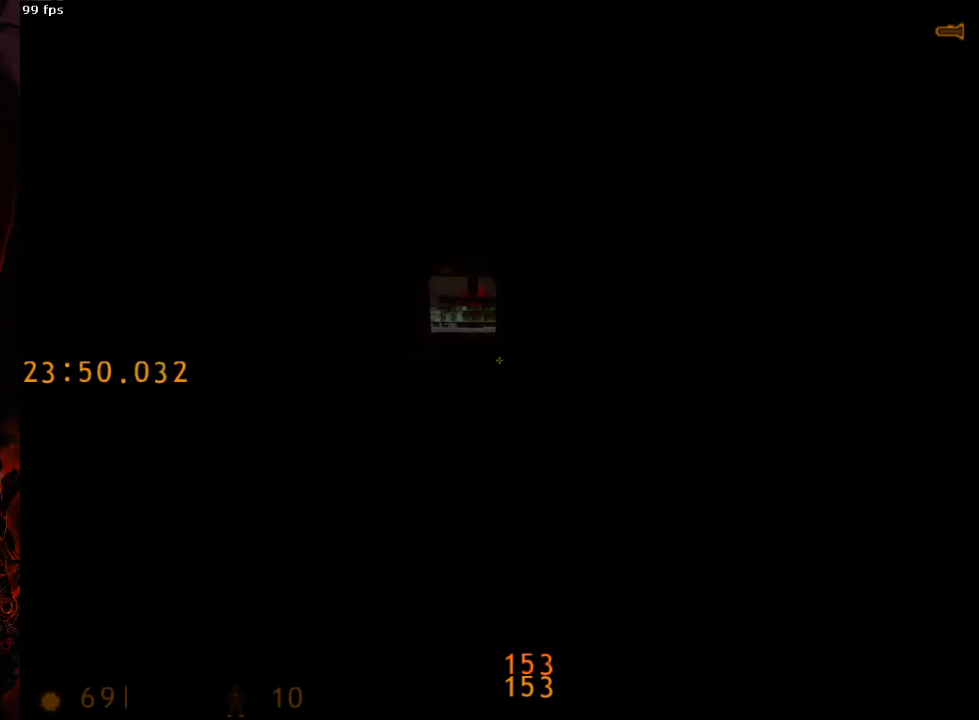
{"keys": ["ctrl", "w"], "mouse": [], "events": [[146, "d", "up"]]}
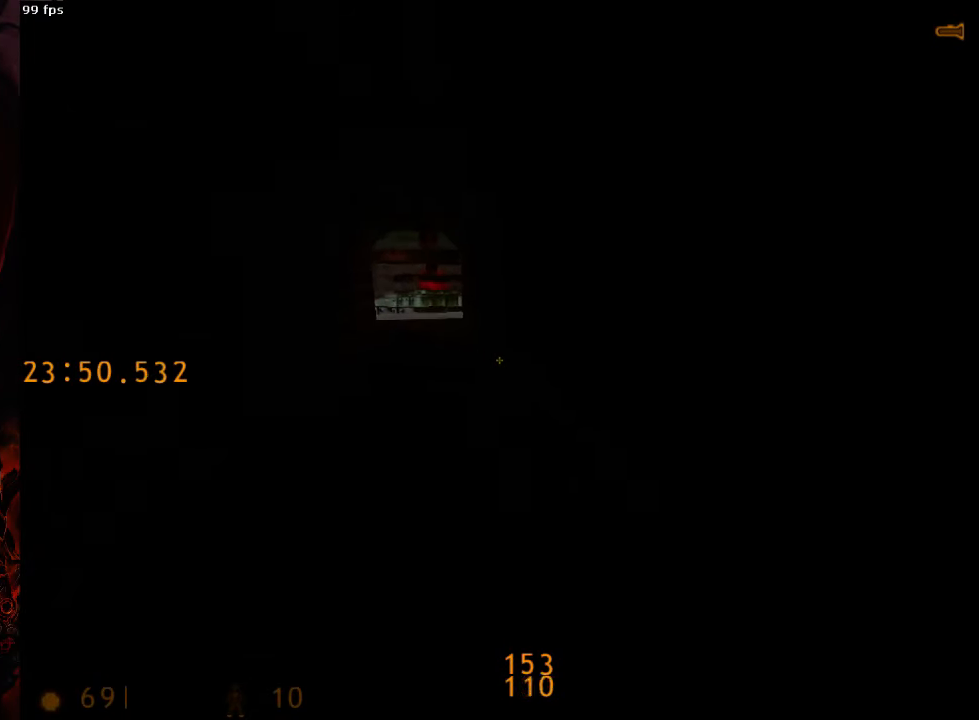
{"keys": ["a", "ctrl", "space"], "mouse": [], "events": [[21, "a", "down"], [271, "space", "down"], [292, "a", "up"], [292, "d", "down"], [292, "w", "up"], [438, "a", "down"], [458, "d", "up"]]}
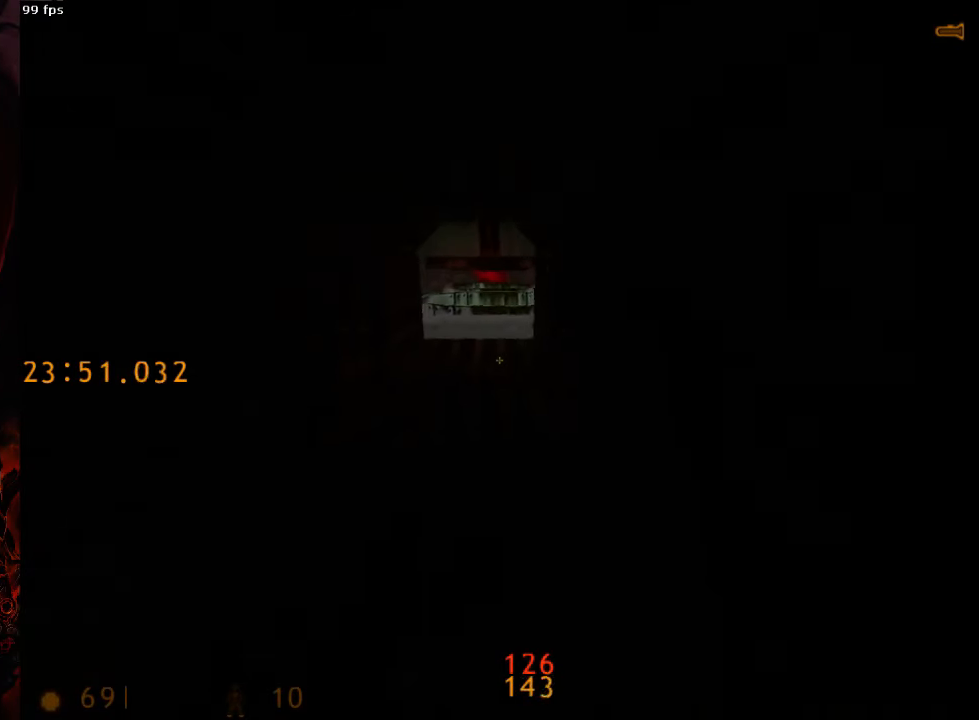
{"keys": ["a", "ctrl", "space"], "mouse": [], "events": [[63, "a", "up"], [63, "d", "down"], [167, "a", "down"], [208, "d", "up"], [292, "d", "down"], [333, "a", "up"], [438, "a", "down"], [479, "d", "up"]]}
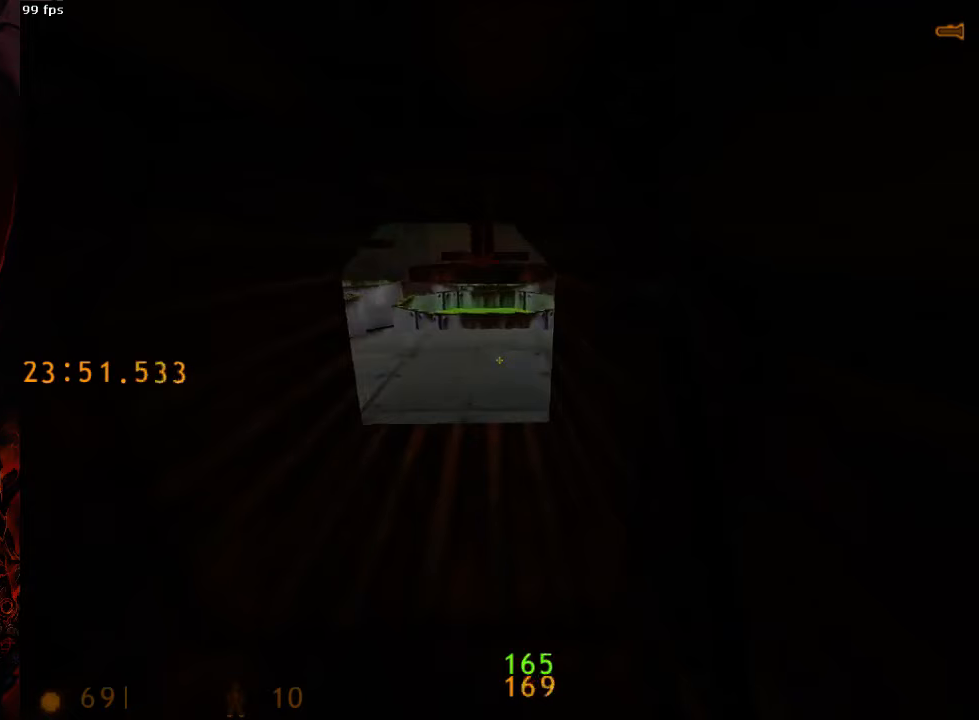
{"keys": ["a", "ctrl", "space"], "mouse": [], "events": [[63, "a", "up"], [63, "d", "down"], [208, "a", "down"], [229, "d", "up"]]}
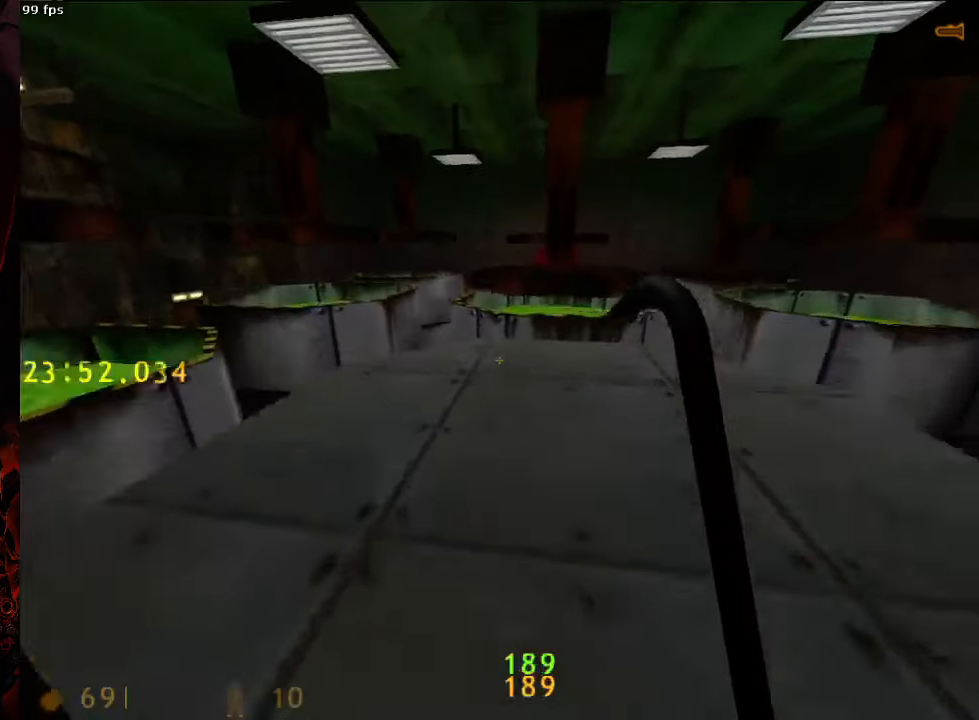
{"keys": ["d", "w"], "mouse": [], "events": [[21, "space", "up"], [42, "a", "up"], [42, "w", "down"], [83, "ctrl", "up"], [188, "tab", "down"], [271, "d", "down"], [271, "tab", "up"]]}
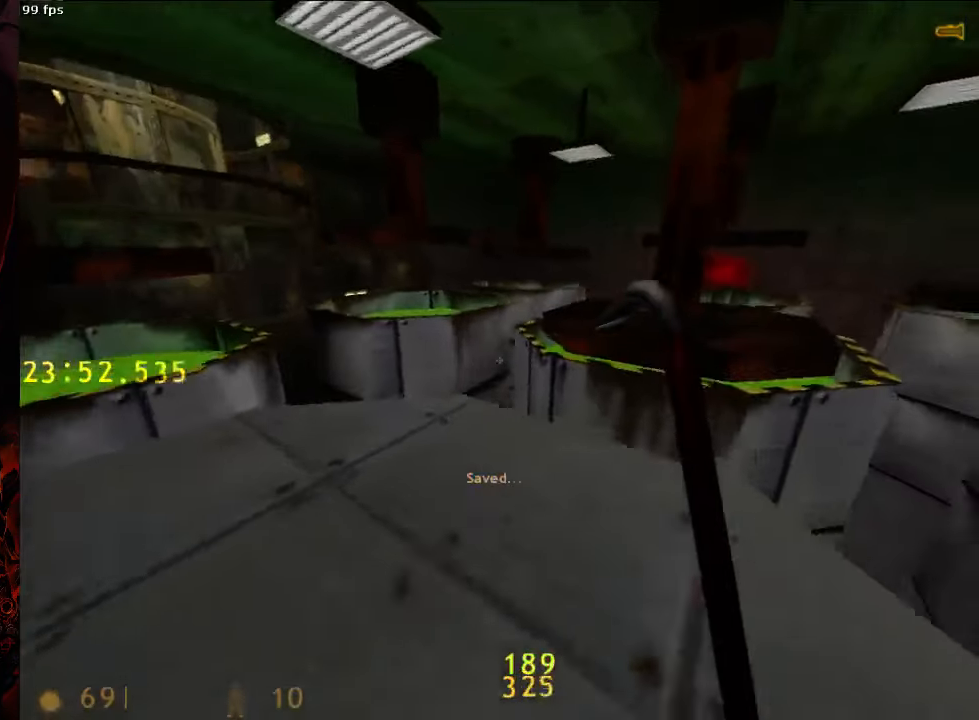
{"keys": ["a", "d", "space"], "mouse": [], "events": [[250, "space", "down"], [292, "a", "down"], [313, "d", "up"], [313, "w", "up"], [500, "d", "down"]]}
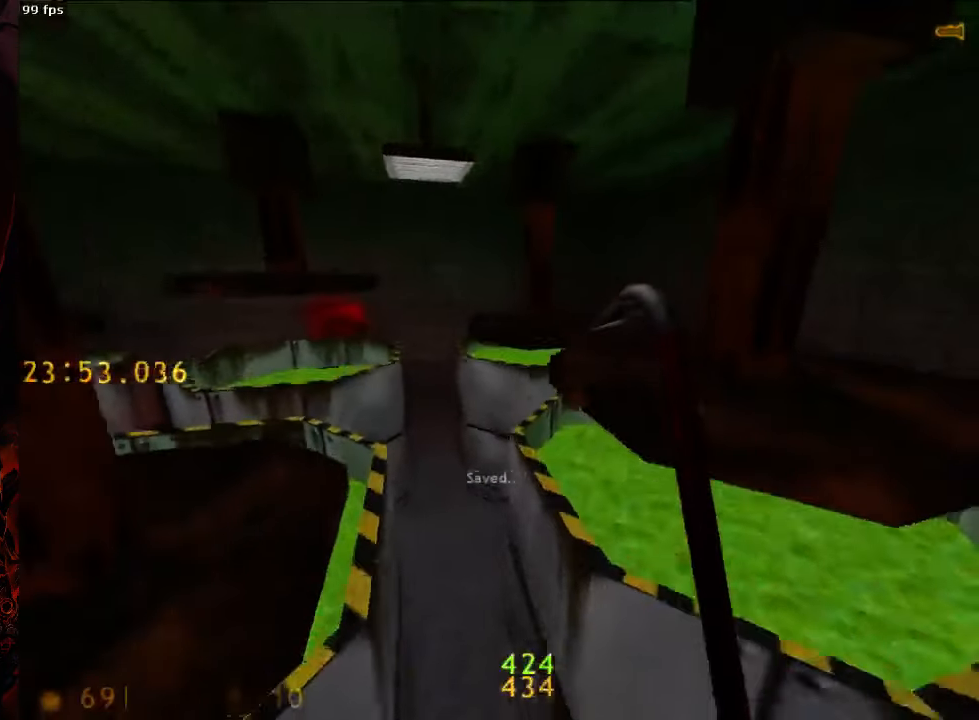
{"keys": ["a", "space"], "mouse": [], "events": [[21, "a", "up"], [188, "a", "down"], [229, "d", "up"]]}